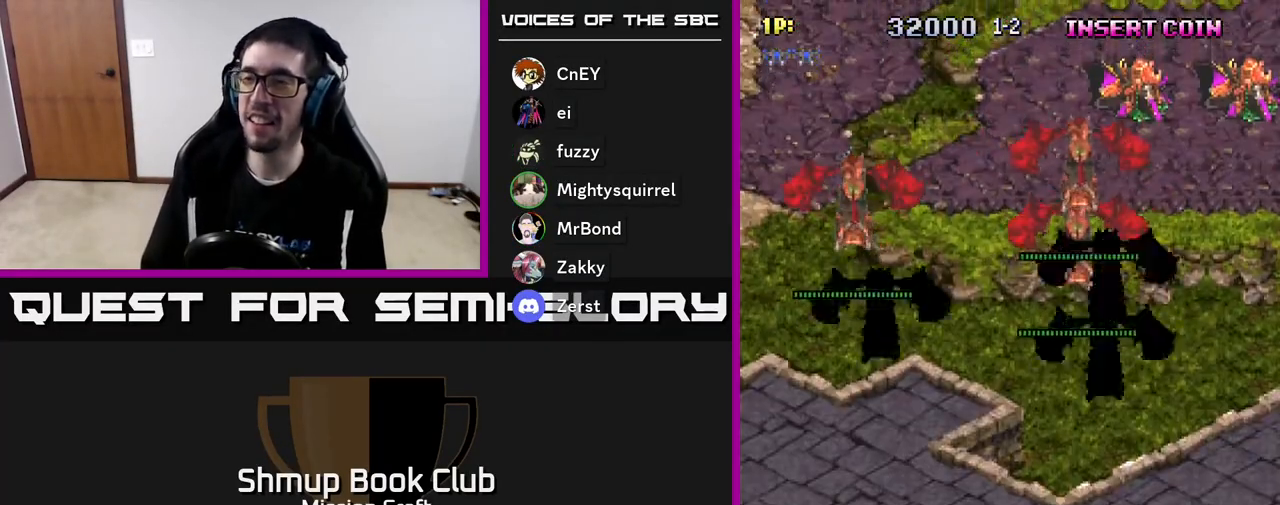
Gameplay with a controller (Xbox layout); each line is a JSON object with the inputs held at the frame after it. "events" lists button and stick changes between this image and that frame as [ms after this image, input, new state], when the widget could be followed in between. Not read: right_stick.
{"buttons": ["R2"], "left_stick": "center", "events": [[367, "R2", "down"]]}
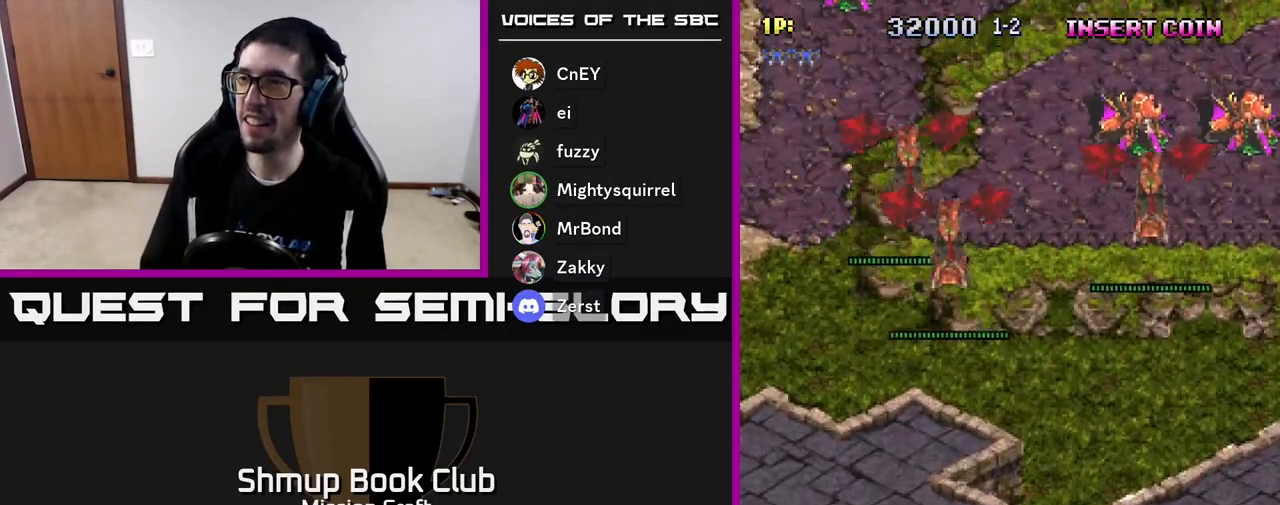
{"buttons": ["R2", "DPAD_RIGHT"], "left_stick": "center", "events": [[67, "DPAD_RIGHT", "down"]]}
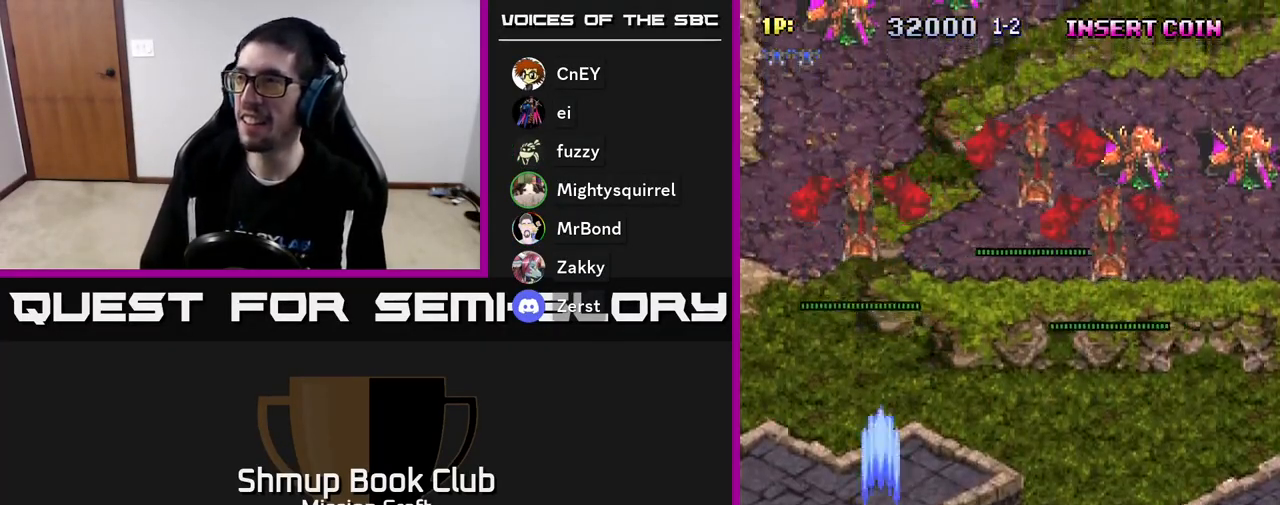
{"buttons": ["R2", "DPAD_RIGHT"], "left_stick": "center", "events": []}
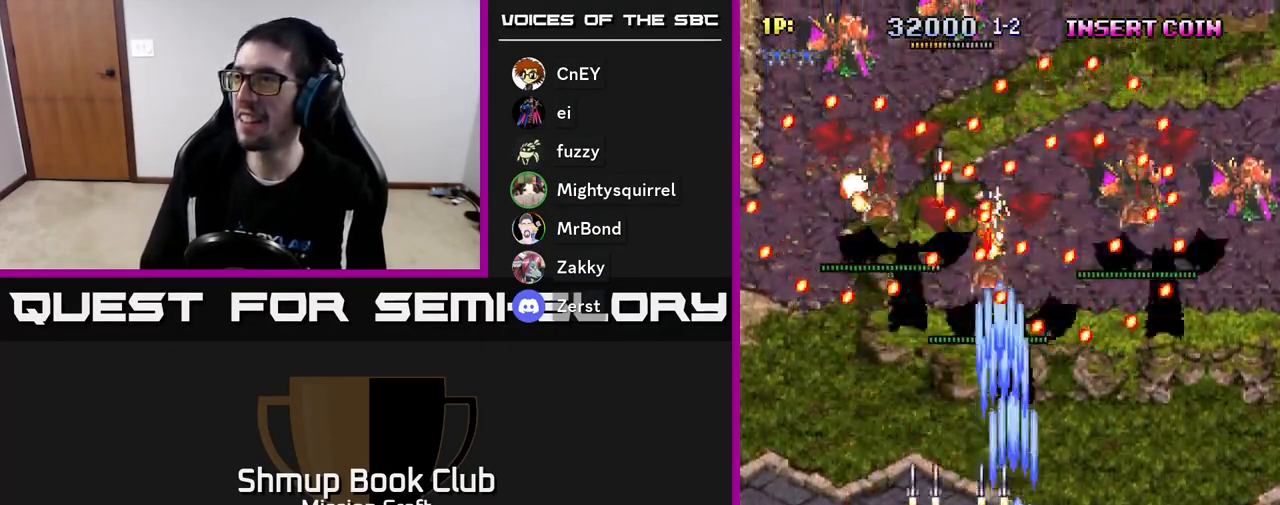
{"buttons": ["R2", "DPAD_RIGHT"], "left_stick": "center", "events": []}
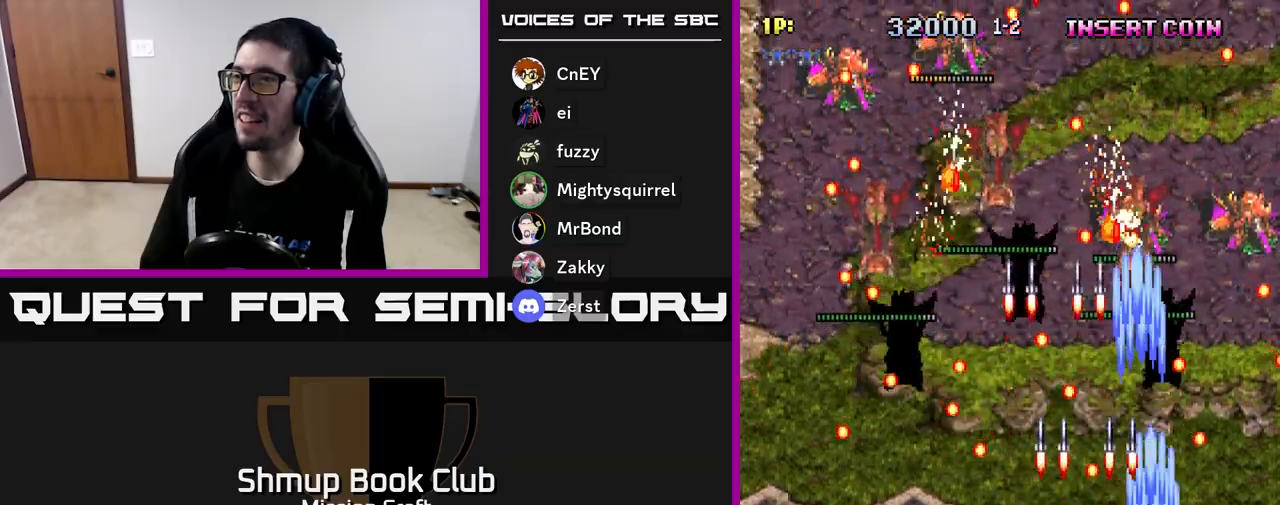
{"buttons": ["R2", "DPAD_UP", "DPAD_LEFT"], "left_stick": "center", "events": [[117, "DPAD_DOWN", "down"], [333, "DPAD_DOWN", "up"], [350, "DPAD_RIGHT", "up"], [400, "DPAD_LEFT", "down"], [483, "DPAD_UP", "down"]]}
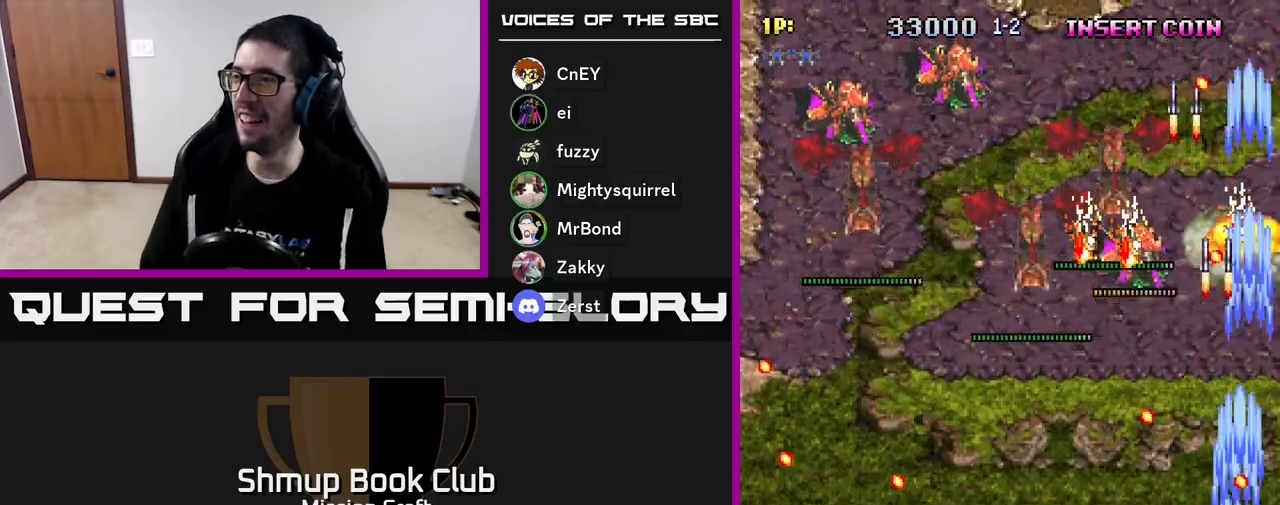
{"buttons": ["R2", "DPAD_LEFT"], "left_stick": "center", "events": [[333, "DPAD_UP", "up"]]}
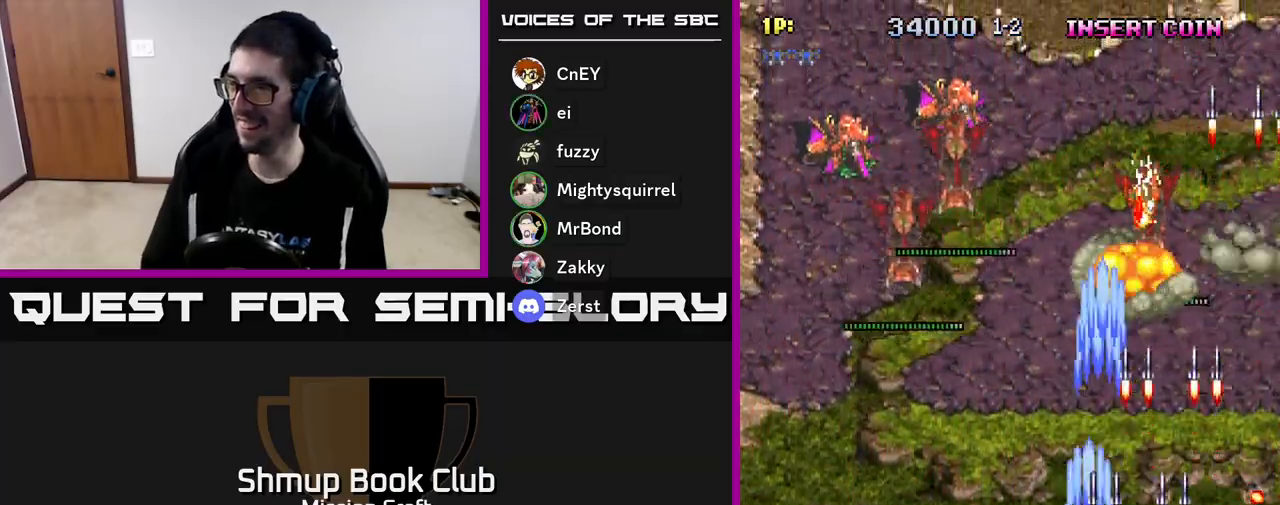
{"buttons": ["R2", "DPAD_LEFT"], "left_stick": "center", "events": []}
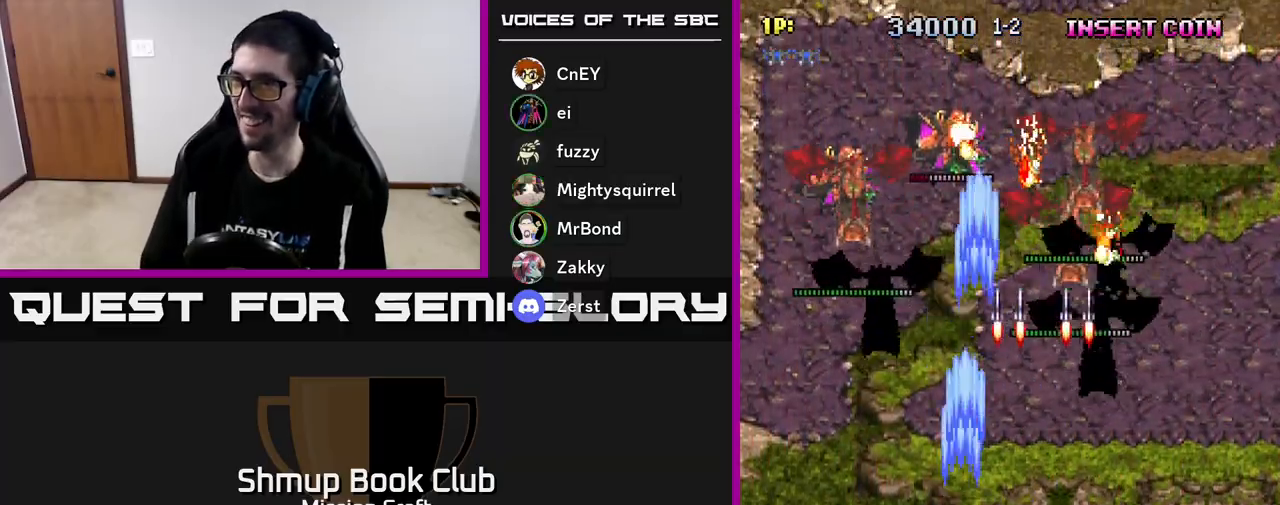
{"buttons": ["R2", "DPAD_DOWN"], "left_stick": "center", "events": [[217, "DPAD_DOWN", "down"], [500, "DPAD_LEFT", "up"]]}
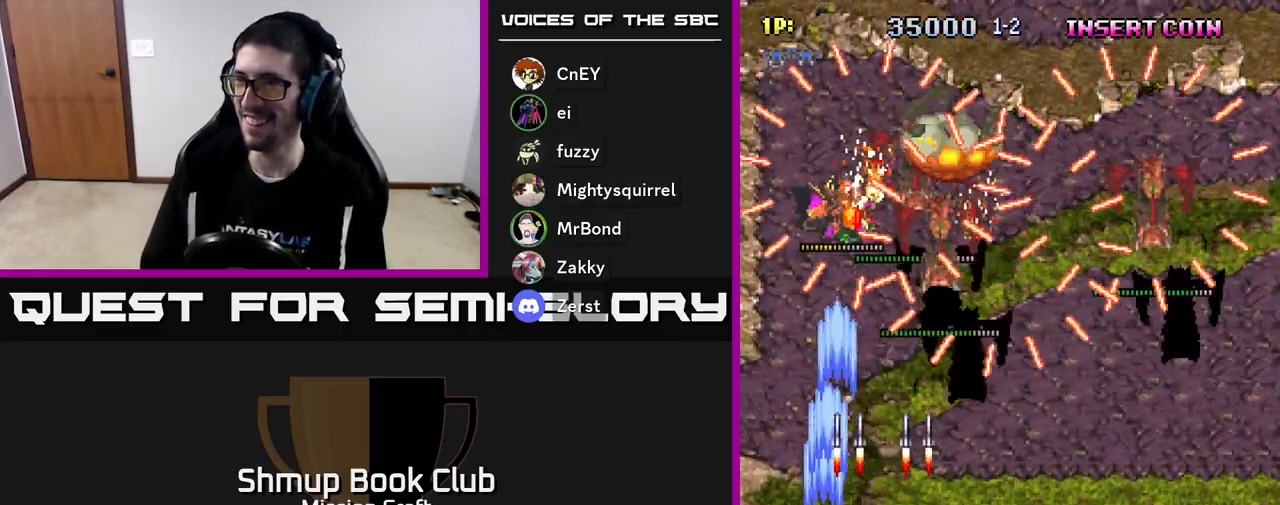
{"buttons": ["R2"], "left_stick": "center", "events": [[83, "DPAD_RIGHT", "down"], [100, "DPAD_DOWN", "up"], [400, "DPAD_RIGHT", "up"]]}
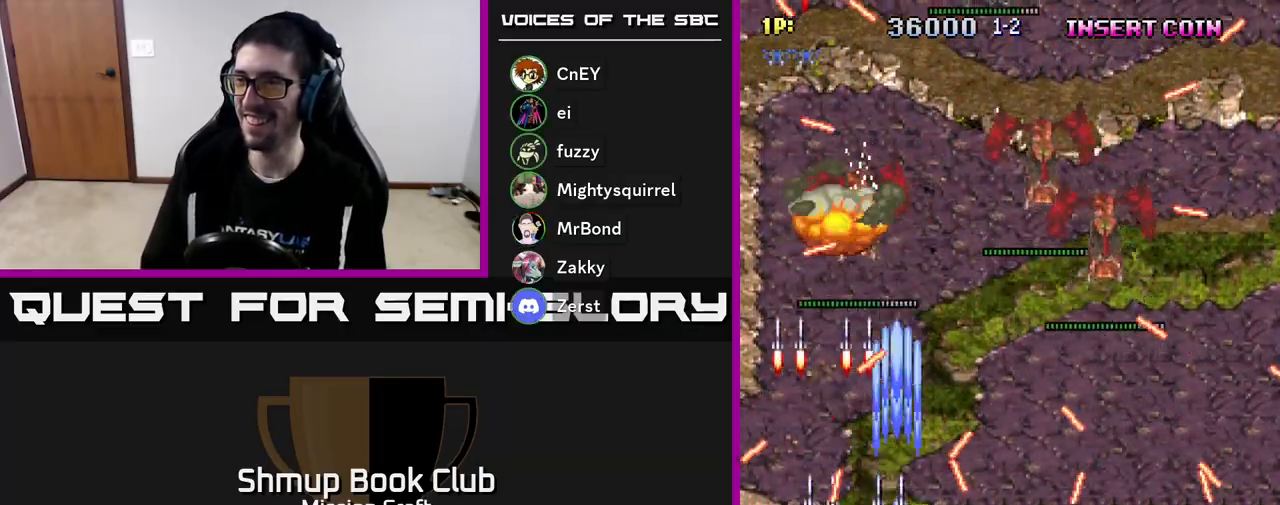
{"buttons": ["R2", "DPAD_RIGHT"], "left_stick": "center", "events": [[383, "DPAD_RIGHT", "down"]]}
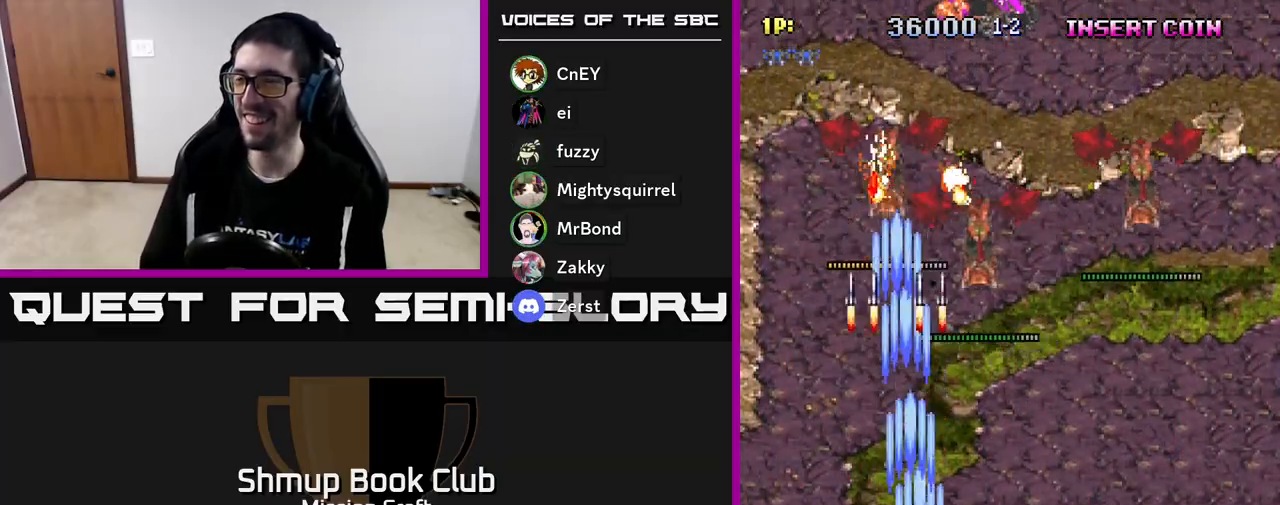
{"buttons": ["R2", "DPAD_UP", "DPAD_LEFT"], "left_stick": "center", "events": [[17, "DPAD_RIGHT", "up"], [17, "DPAD_UP", "down"], [117, "DPAD_LEFT", "down"]]}
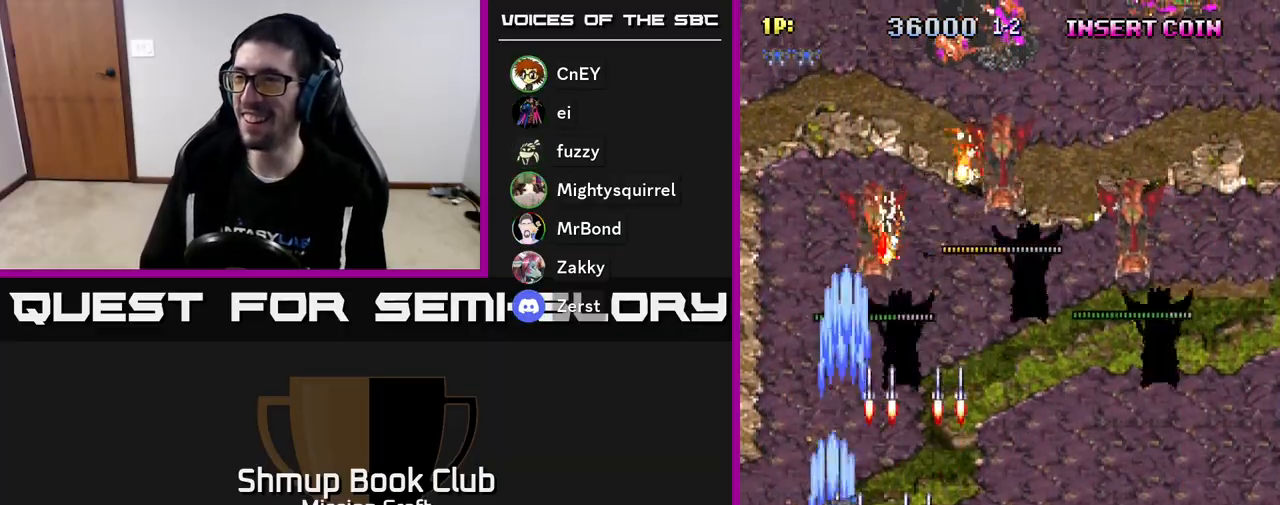
{"buttons": ["R2", "DPAD_DOWN", "DPAD_RIGHT"], "left_stick": "center", "events": [[83, "DPAD_LEFT", "up"], [100, "DPAD_UP", "up"], [133, "DPAD_RIGHT", "down"], [167, "DPAD_DOWN", "down"]]}
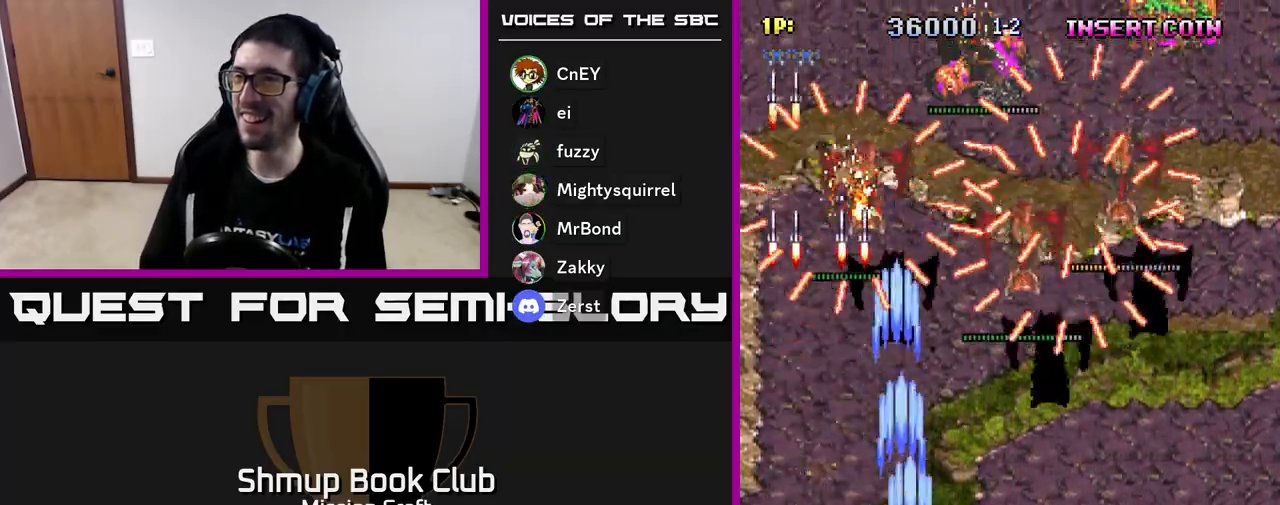
{"buttons": ["R2", "DPAD_RIGHT"], "left_stick": "center", "events": [[150, "DPAD_DOWN", "up"], [300, "DPAD_DOWN", "down"], [500, "DPAD_DOWN", "up"]]}
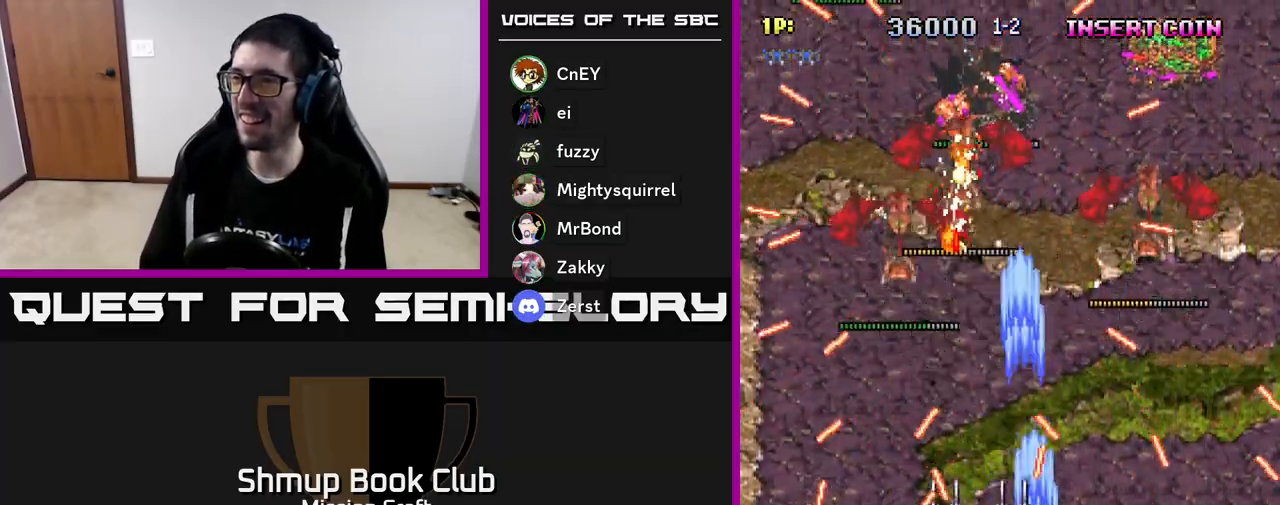
{"buttons": ["R2", "DPAD_UP"], "left_stick": "center", "events": [[150, "DPAD_RIGHT", "up"], [450, "DPAD_UP", "down"]]}
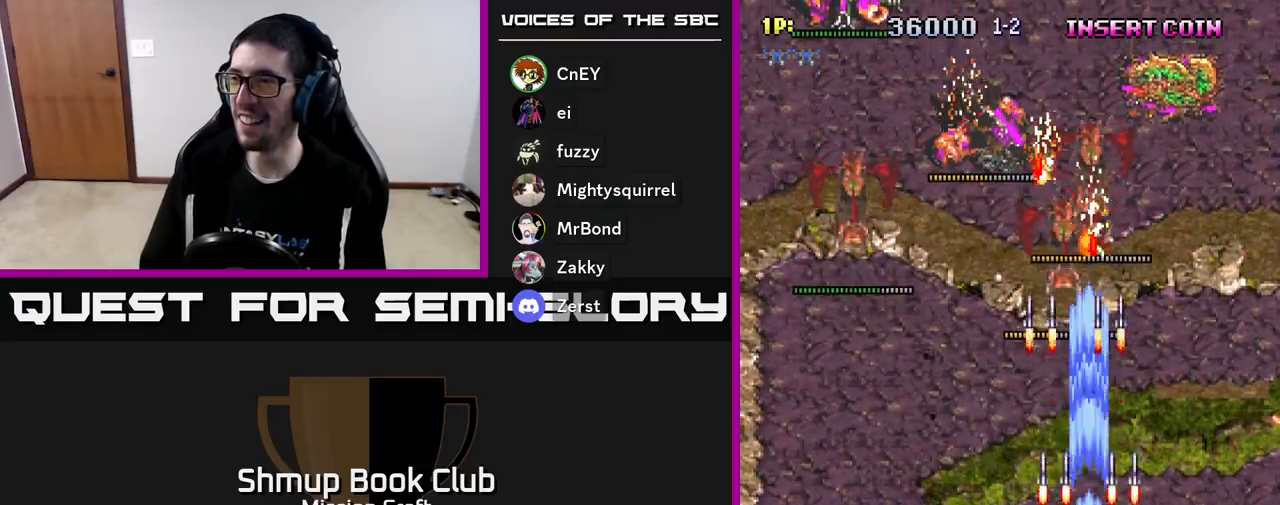
{"buttons": ["R2", "DPAD_RIGHT"], "left_stick": "center", "events": [[50, "DPAD_RIGHT", "down"], [450, "DPAD_UP", "up"]]}
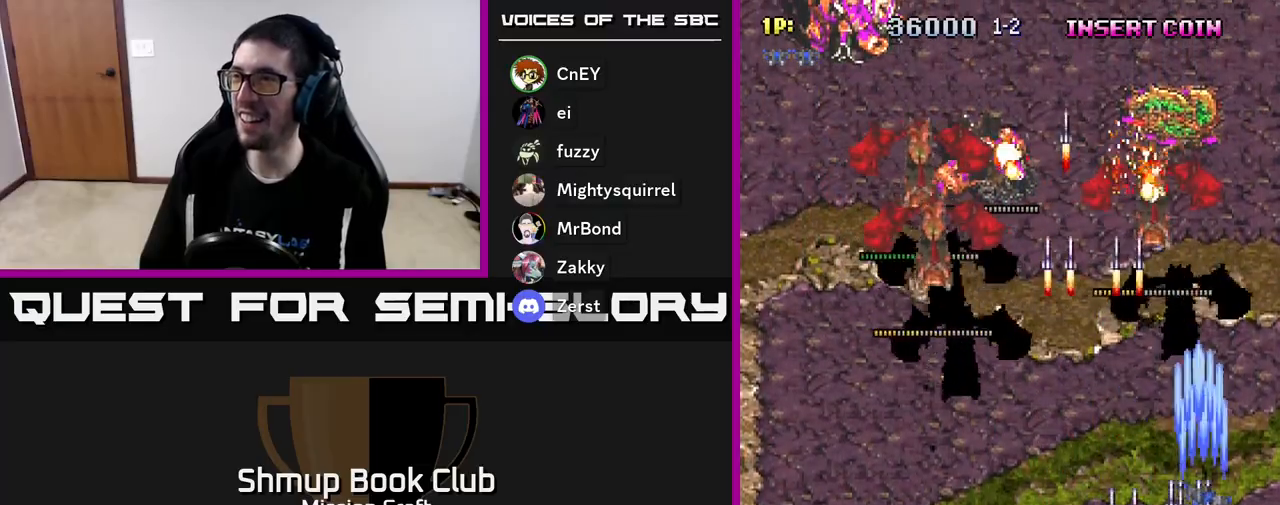
{"buttons": ["R2", "DPAD_DOWN", "DPAD_LEFT"], "left_stick": "center", "events": [[33, "DPAD_RIGHT", "up"], [50, "DPAD_DOWN", "down"], [417, "DPAD_LEFT", "down"]]}
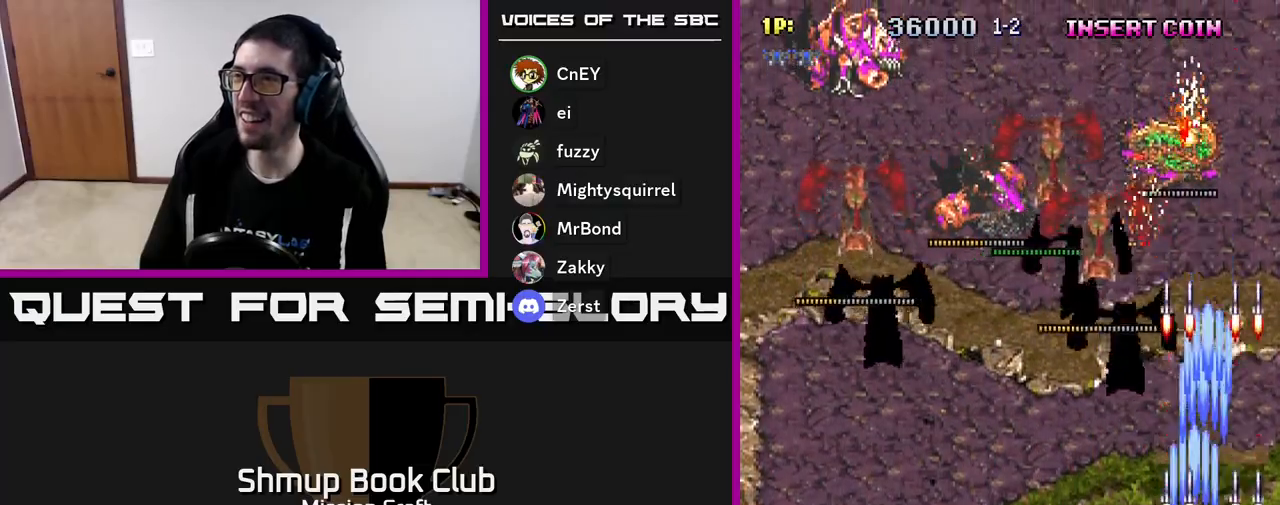
{"buttons": ["R2", "DPAD_LEFT"], "left_stick": "center", "events": [[17, "DPAD_LEFT", "up"], [167, "DPAD_DOWN", "up"], [183, "DPAD_LEFT", "down"]]}
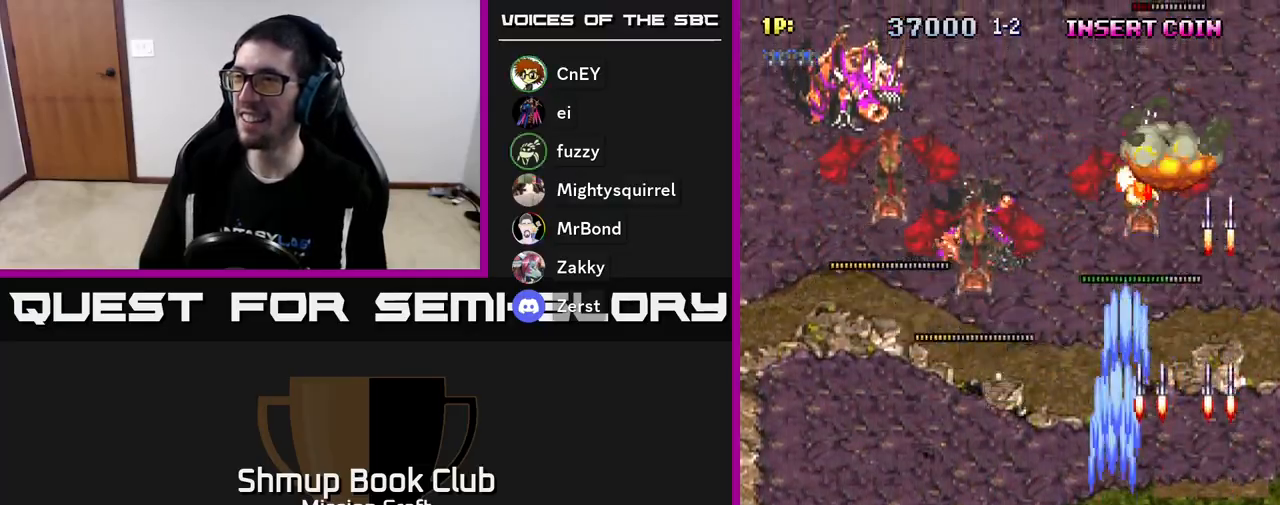
{"buttons": ["R2", "DPAD_LEFT"], "left_stick": "center", "events": [[350, "DPAD_LEFT", "up"], [500, "DPAD_LEFT", "down"]]}
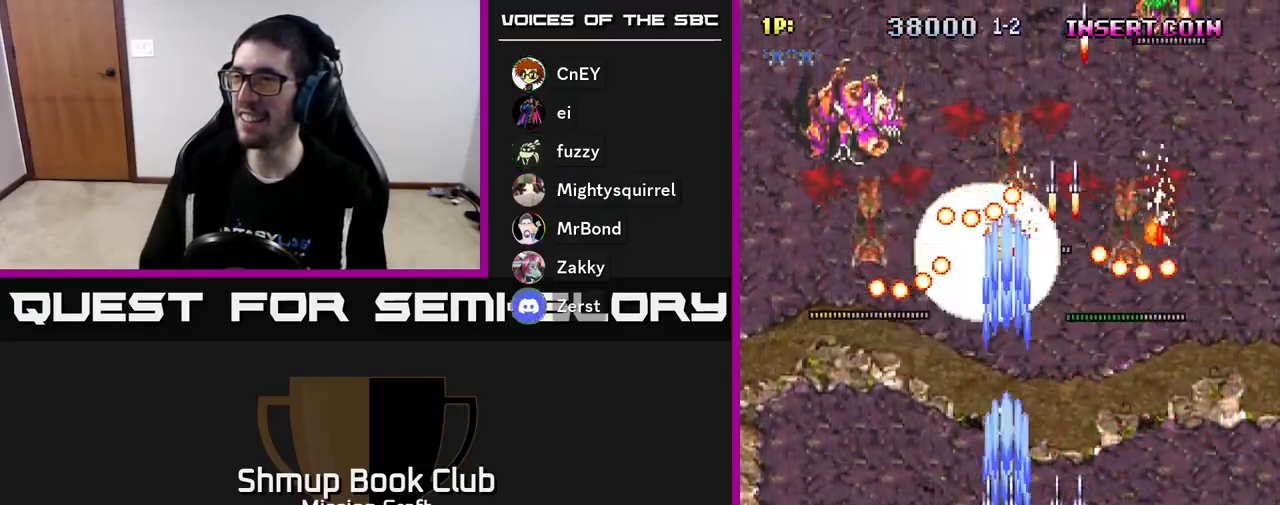
{"buttons": ["R2", "DPAD_LEFT"], "left_stick": "center", "events": []}
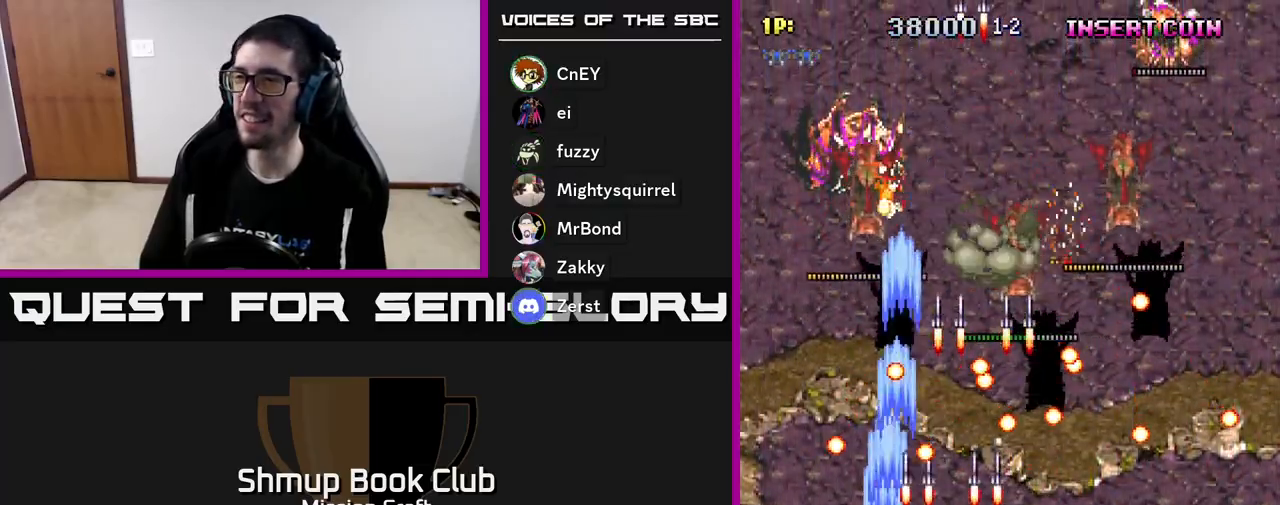
{"buttons": ["R2", "DPAD_UP"], "left_stick": "center", "events": [[100, "DPAD_LEFT", "up"], [183, "DPAD_RIGHT", "down"], [317, "DPAD_RIGHT", "up"], [483, "DPAD_UP", "down"]]}
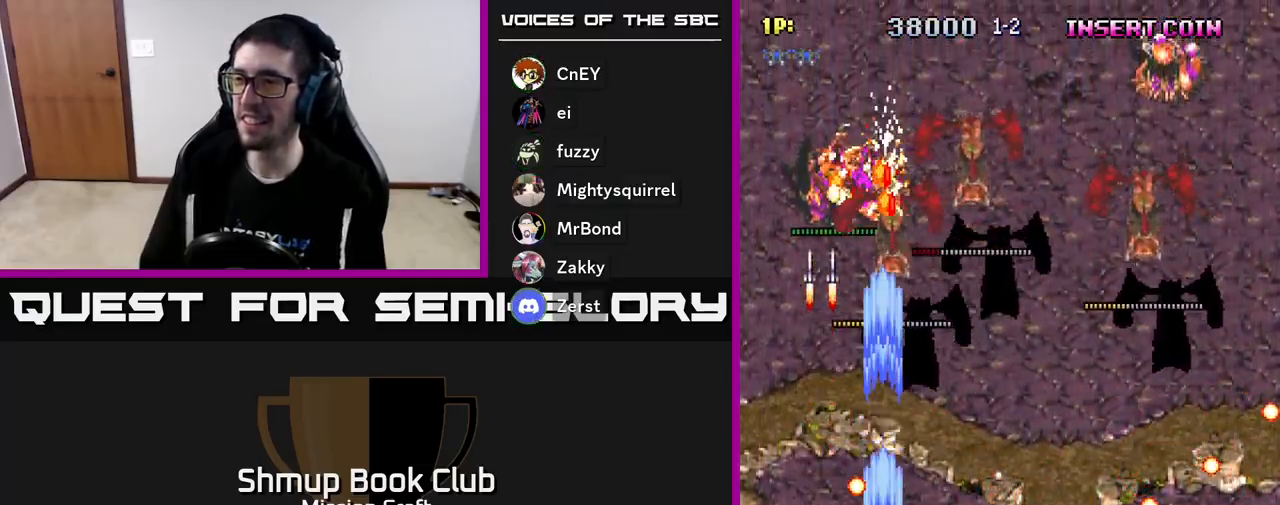
{"buttons": ["R2", "DPAD_UP", "DPAD_LEFT"], "left_stick": "center", "events": [[33, "DPAD_RIGHT", "down"], [167, "DPAD_RIGHT", "up"], [250, "DPAD_LEFT", "down"]]}
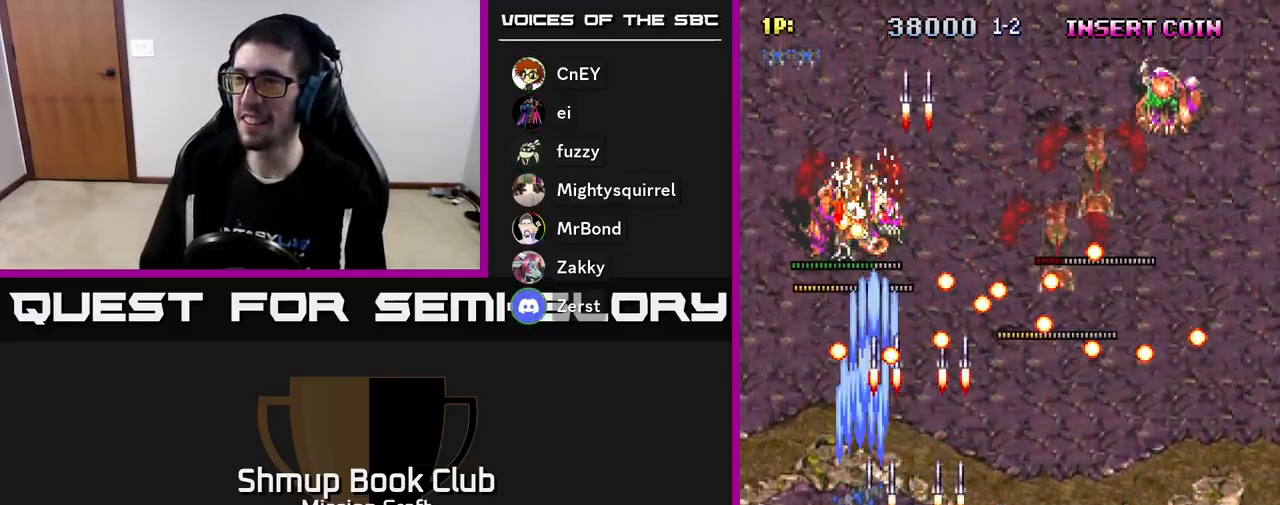
{"buttons": ["R2", "DPAD_RIGHT"], "left_stick": "center", "events": [[33, "DPAD_UP", "up"], [83, "DPAD_DOWN", "down"], [83, "DPAD_LEFT", "up"], [367, "DPAD_DOWN", "up"], [500, "DPAD_RIGHT", "down"]]}
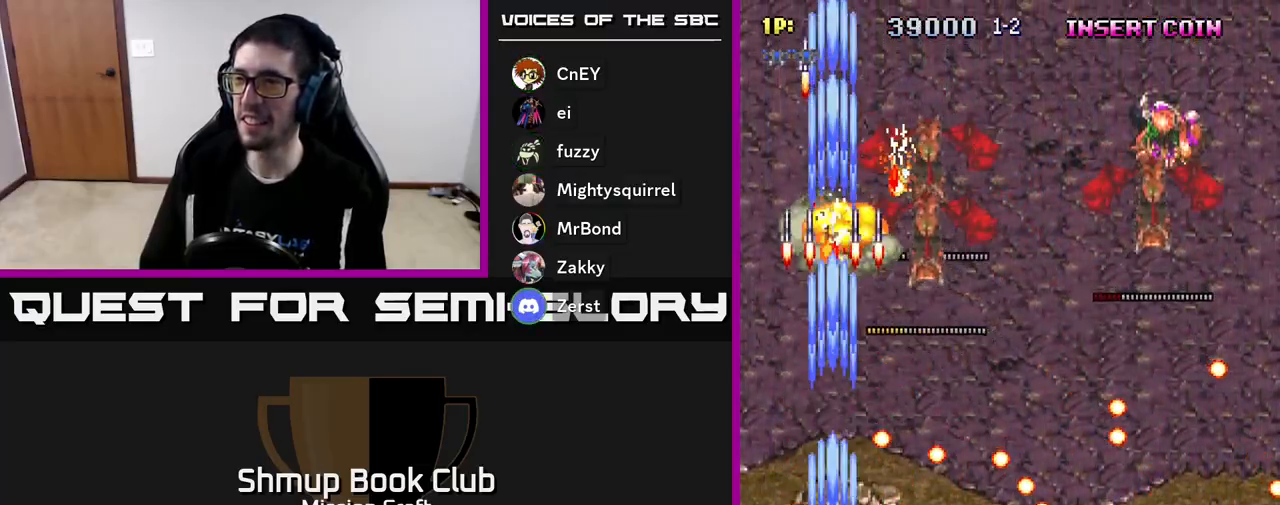
{"buttons": ["R2", "DPAD_DOWN", "DPAD_RIGHT"], "left_stick": "center", "events": [[150, "DPAD_RIGHT", "up"], [333, "DPAD_DOWN", "down"], [450, "DPAD_RIGHT", "down"]]}
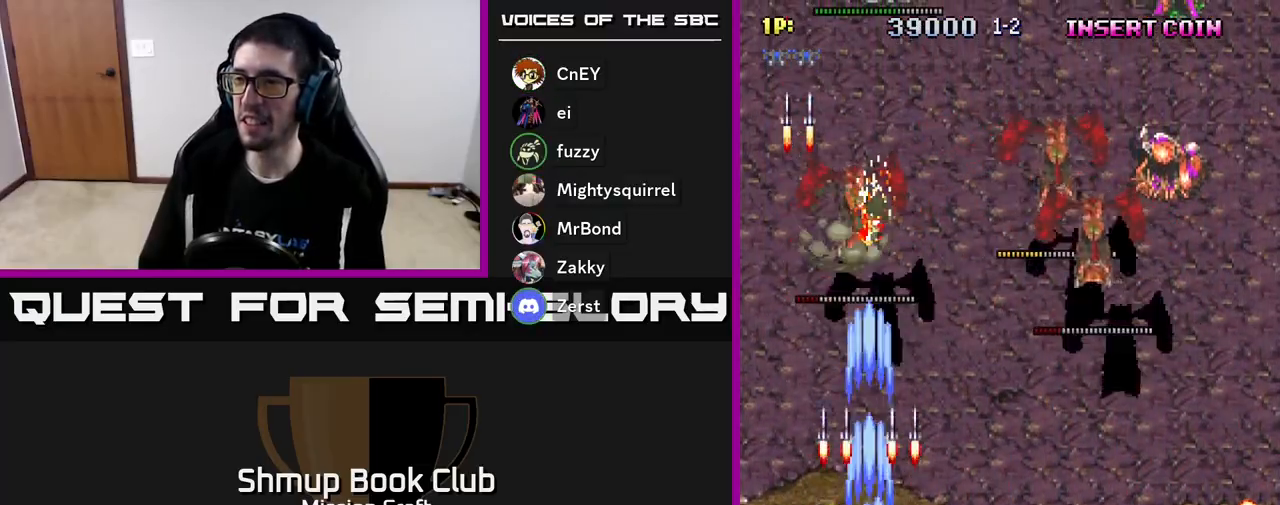
{"buttons": ["R2", "DPAD_UP"], "left_stick": "center", "events": [[83, "DPAD_DOWN", "up"], [117, "DPAD_RIGHT", "up"], [133, "DPAD_UP", "down"], [150, "DPAD_LEFT", "down"], [233, "DPAD_LEFT", "up"], [233, "DPAD_UP", "up"], [250, "DPAD_RIGHT", "down"], [450, "DPAD_UP", "down"], [483, "DPAD_RIGHT", "up"]]}
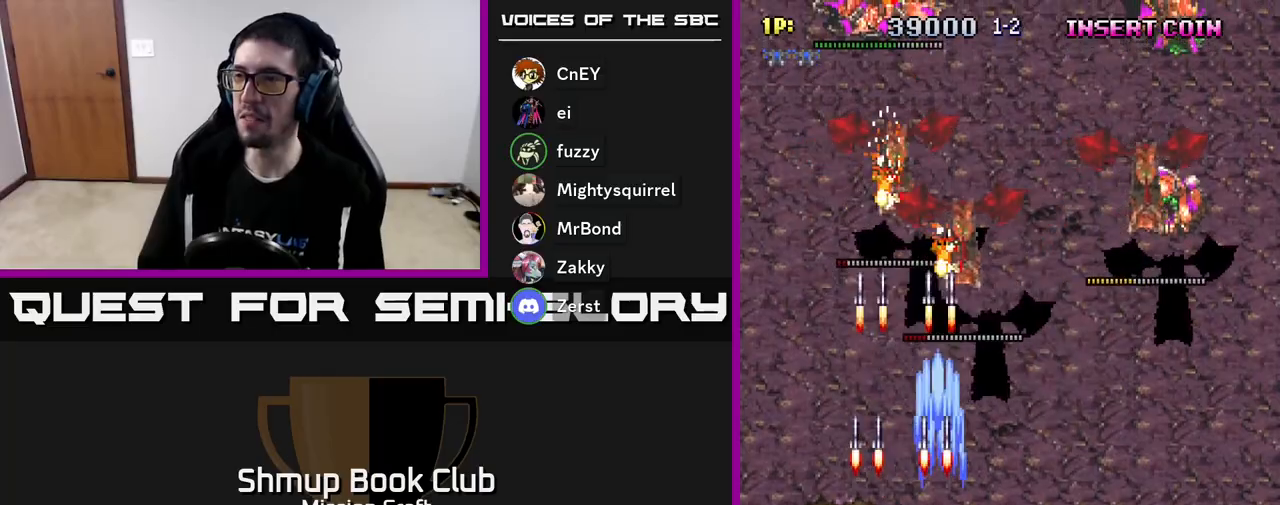
{"buttons": ["R2", "DPAD_UP"], "left_stick": "center", "events": [[33, "DPAD_LEFT", "down"], [117, "DPAD_UP", "up"], [283, "DPAD_UP", "down"], [467, "DPAD_LEFT", "up"]]}
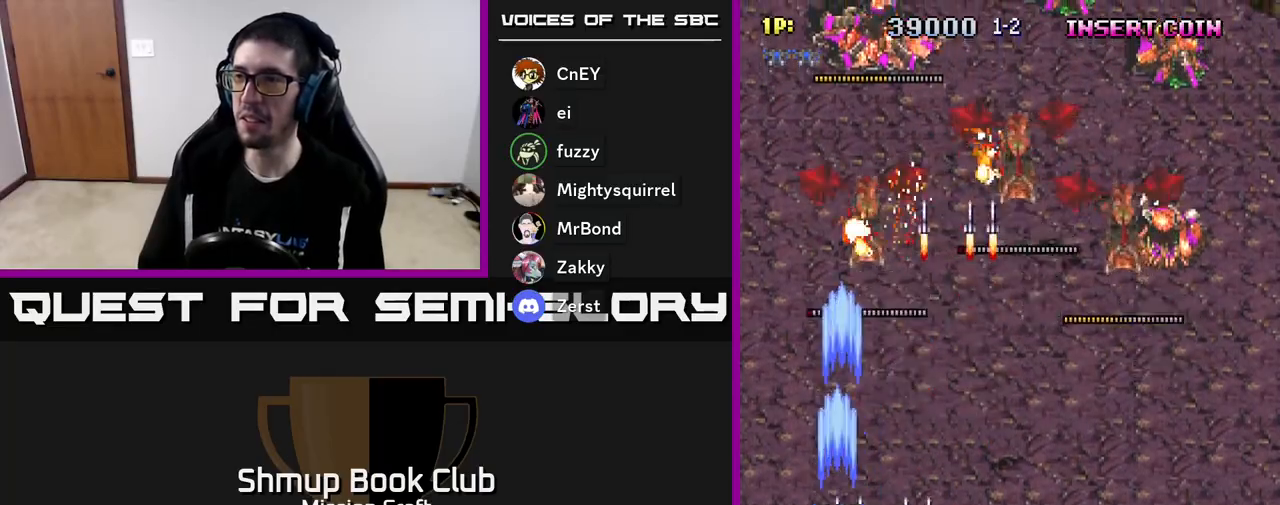
{"buttons": ["R2", "DPAD_DOWN", "DPAD_RIGHT"], "left_stick": "center", "events": [[50, "DPAD_RIGHT", "down"], [100, "DPAD_UP", "up"], [133, "DPAD_DOWN", "down"], [183, "DPAD_RIGHT", "up"], [250, "DPAD_RIGHT", "down"]]}
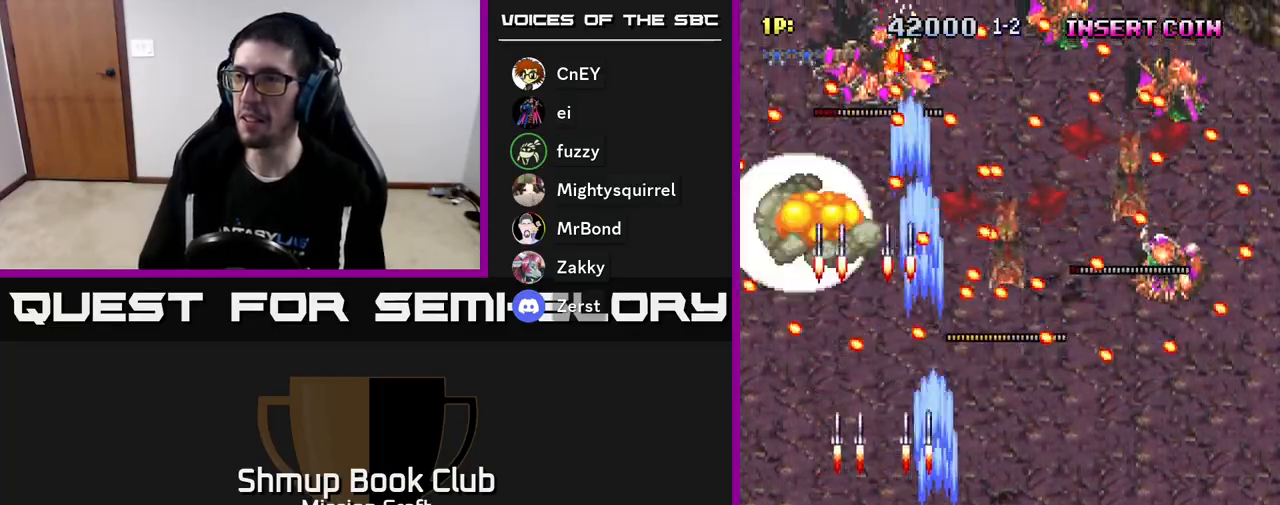
{"buttons": ["R2", "DPAD_RIGHT"], "left_stick": "center", "events": [[183, "DPAD_DOWN", "up"]]}
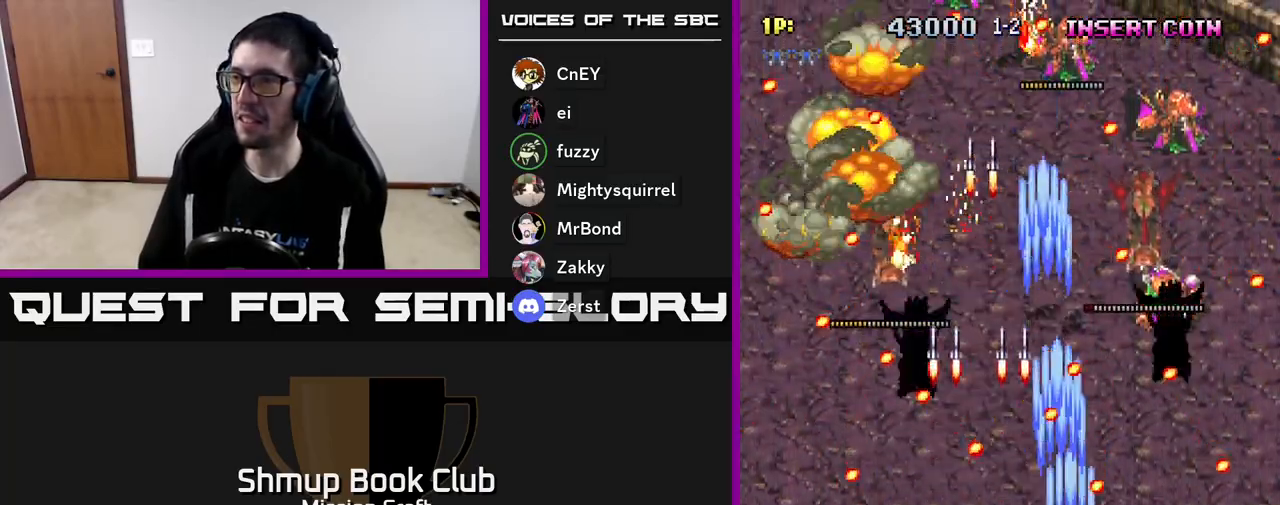
{"buttons": ["R2", "DPAD_UP"], "left_stick": "center", "events": [[267, "DPAD_UP", "down"], [317, "DPAD_RIGHT", "up"]]}
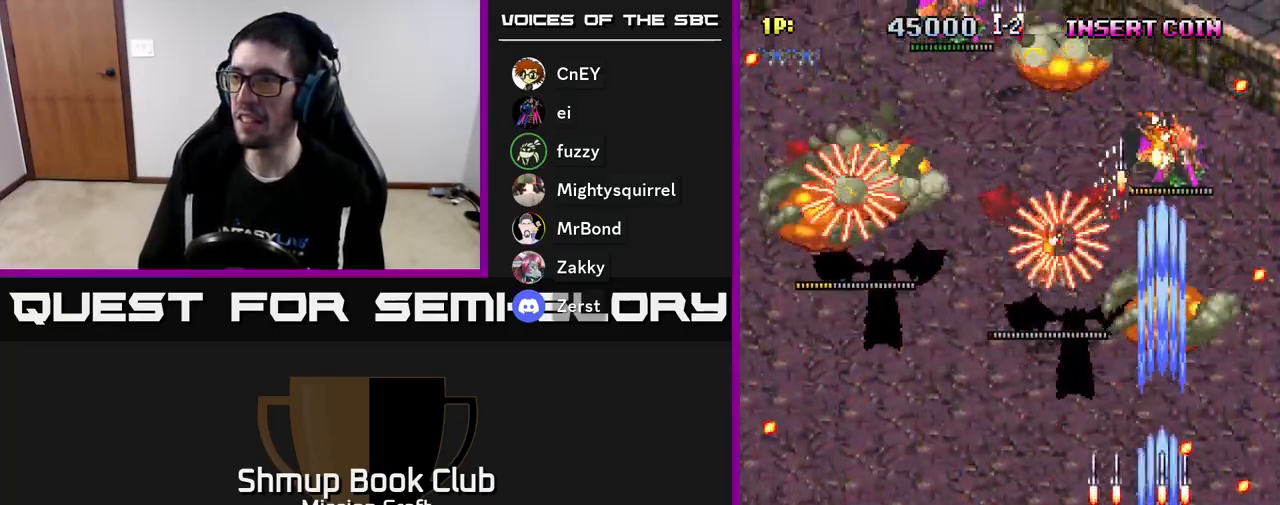
{"buttons": ["R2", "DPAD_DOWN"], "left_stick": "center", "events": [[217, "DPAD_UP", "up"], [283, "DPAD_DOWN", "down"]]}
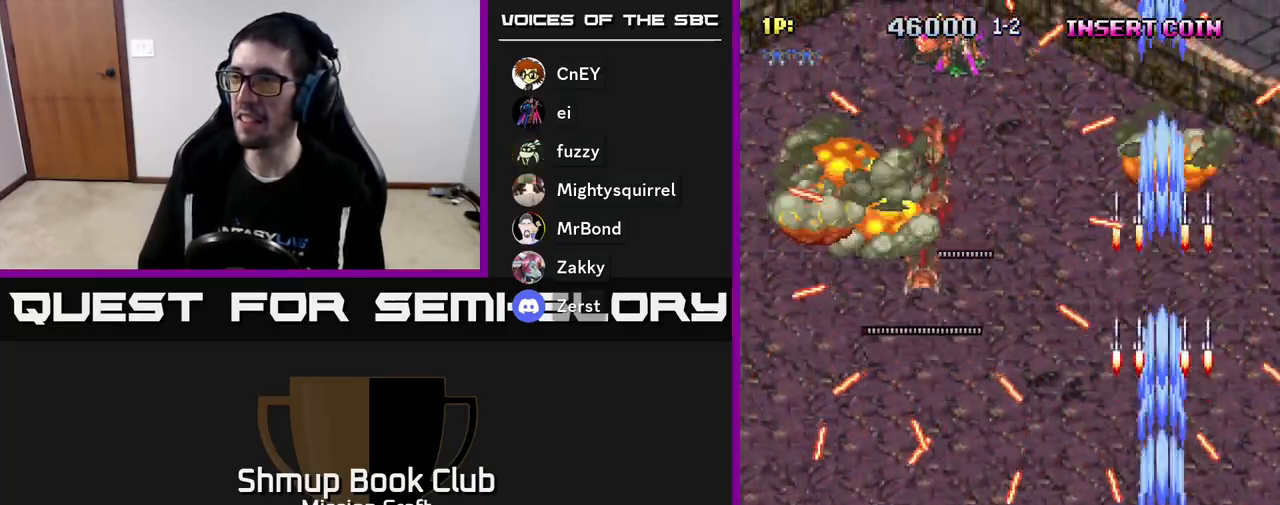
{"buttons": ["R2", "DPAD_UP", "DPAD_RIGHT"], "left_stick": "center", "events": [[83, "DPAD_RIGHT", "down"], [117, "DPAD_DOWN", "up"], [217, "DPAD_RIGHT", "up"], [317, "DPAD_UP", "down"], [450, "DPAD_RIGHT", "down"]]}